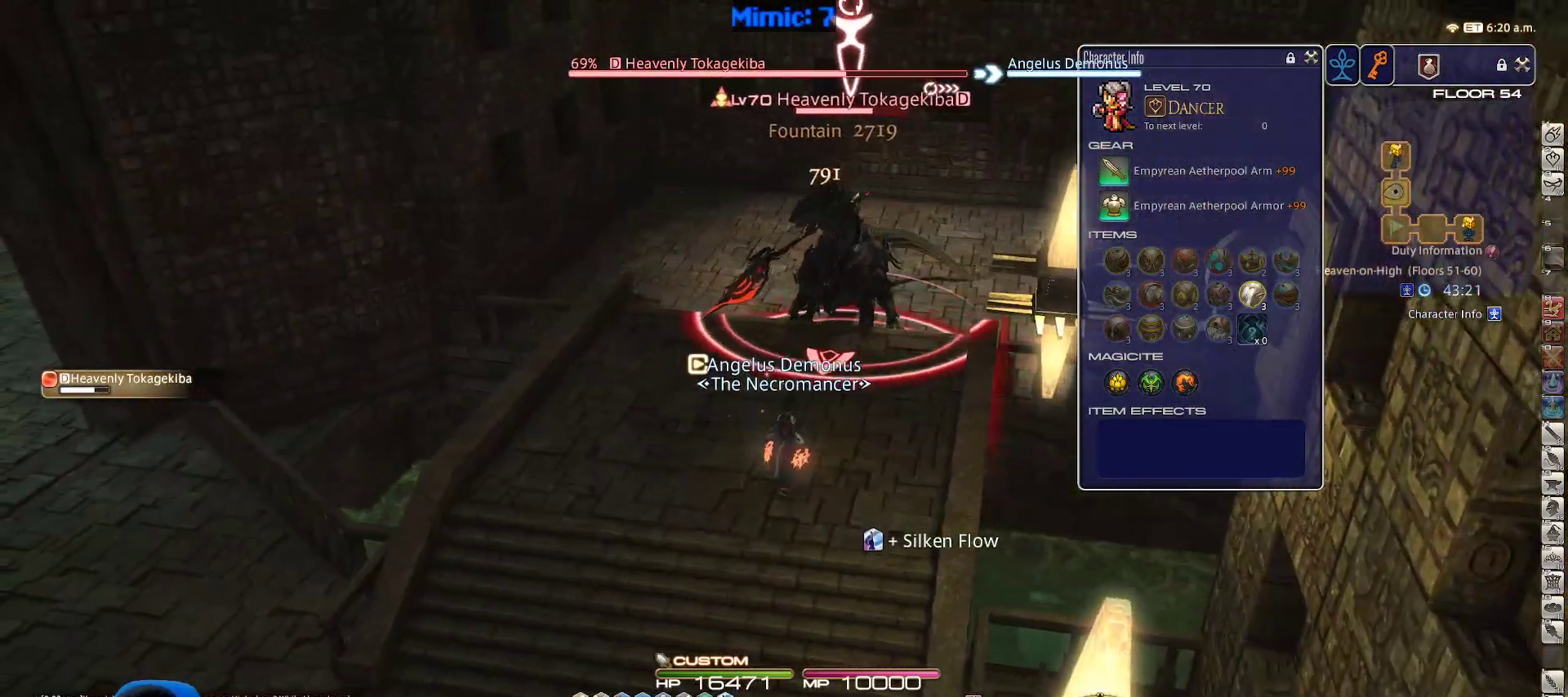
Gameplay with keyboard; each line is a JSON object with the keys held at the frame after it. "events" lists presses ("down") and releases ("up") of ".", "/", "0", "1", "2", "3", "4", "5", "6", "7", "8", "9", "a", "alt_l", "alt_r", "b", "backslash", "backspace", "c", "caps_lock", "comma", "ctrl_l", "ctrl_r", "d", "down", "e", "equals", "escape", "f", "f1", "f10", "f11", "f12", "f2", "f3", "f4", "f5", "f6", "f7", "f8", "f9", "g", "h", "i", "j", "k", "l", "lbracket", "left", "m", "minus", "n", "o", "p", "q", "quote", "r", "rbracket", "return", "right", "s", "semicolon", "shift_l", "shift_r", "space", "super", "t", "tab", "tilde", "u", "up", "v", "w", "x", "y" and "z" between this image and that frame as [ms after this image, input, new state], when the widget could be followed in between. No other keys are recorded. Mouse input is not recorded.
{"keys": ["1", "shift_r"], "events": [[167, "shift_r", "down"], [383, "1", "down"], [433, "1", "up"], [483, "1", "down"]]}
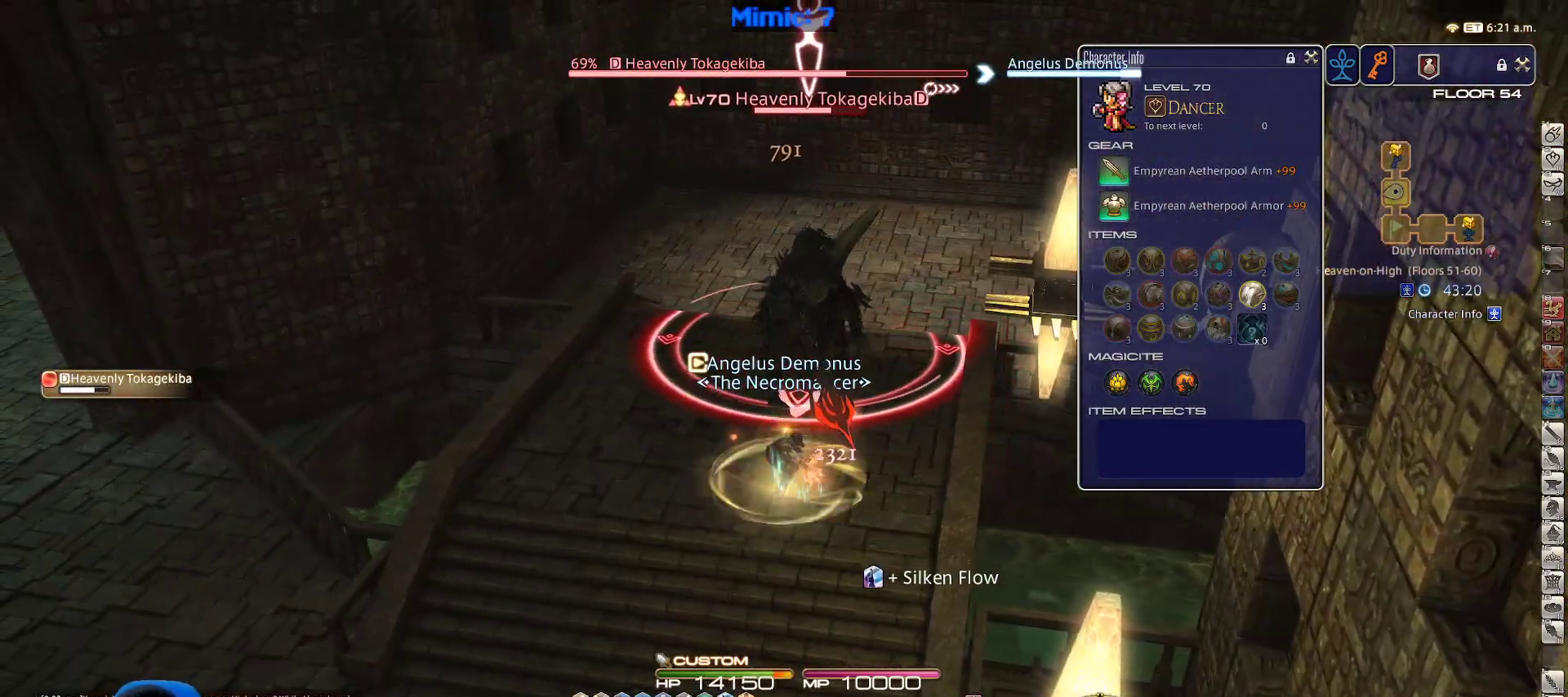
{"keys": ["a"], "events": [[67, "shift_r", "up"], [117, "1", "up"], [167, "rbracket", "down"], [267, "rbracket", "up"], [450, "a", "down"]]}
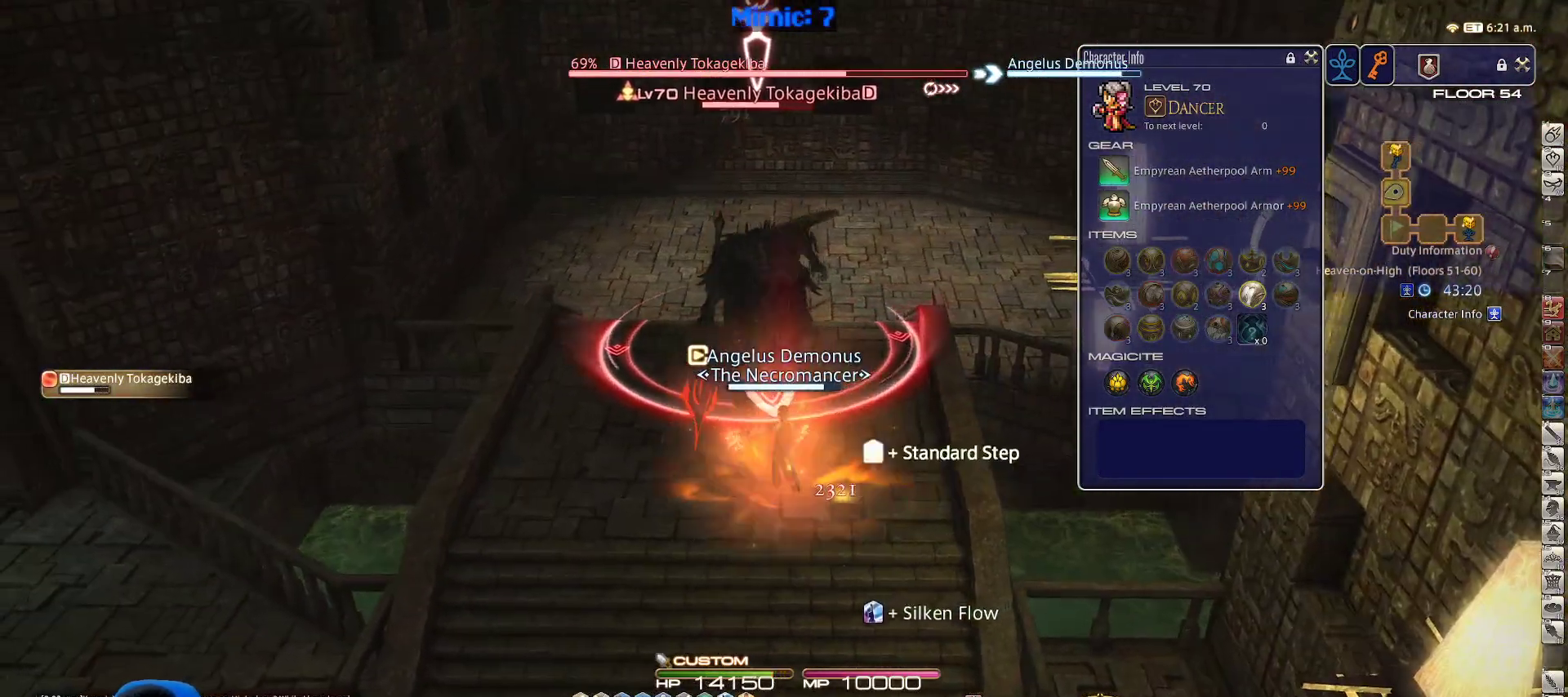
{"keys": [], "events": [[50, "return", "down"], [50, "s", "down"], [150, "a", "up"], [150, "return", "up"], [150, "s", "up"]]}
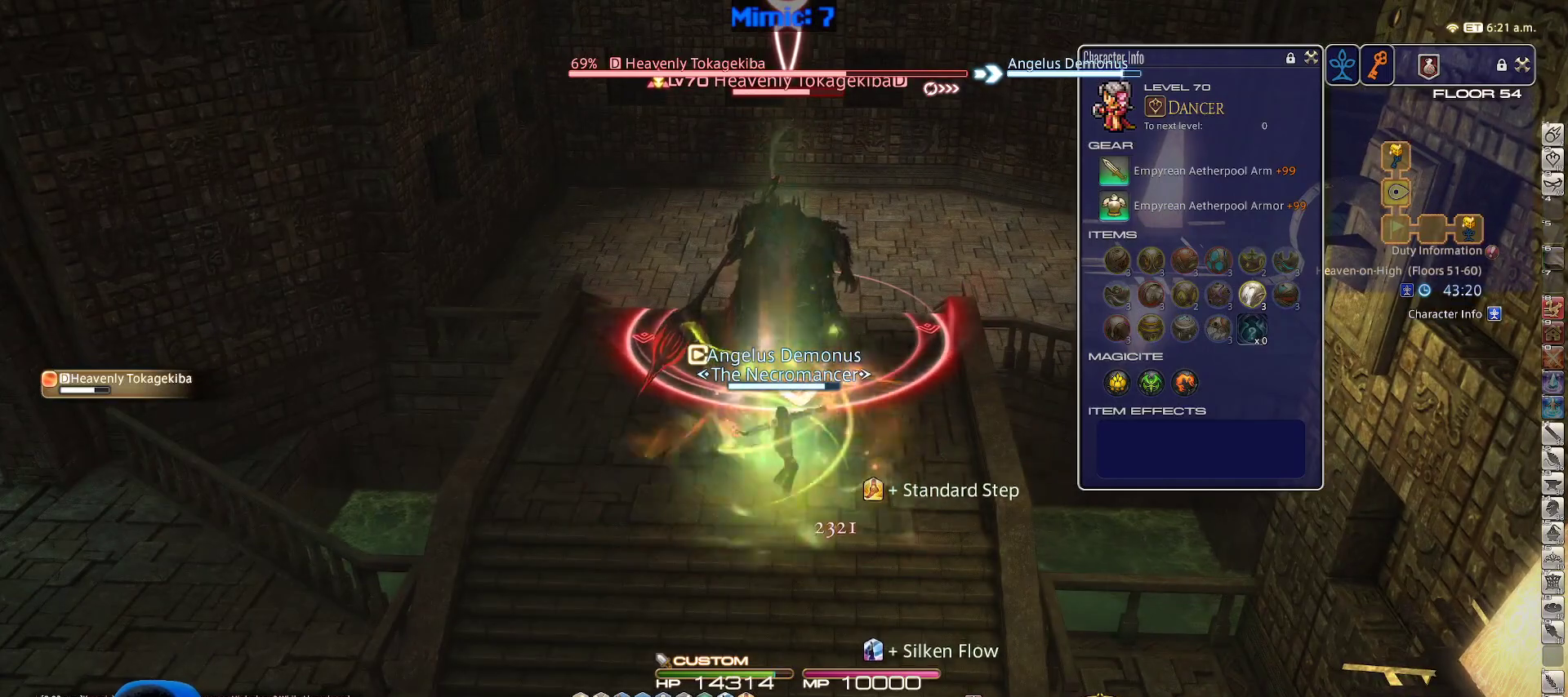
{"keys": ["1"], "events": [[17, "1", "down"], [67, "1", "up"], [100, "1", "down"], [300, "1", "up"], [333, "1", "down"], [433, "1", "up"], [483, "1", "down"]]}
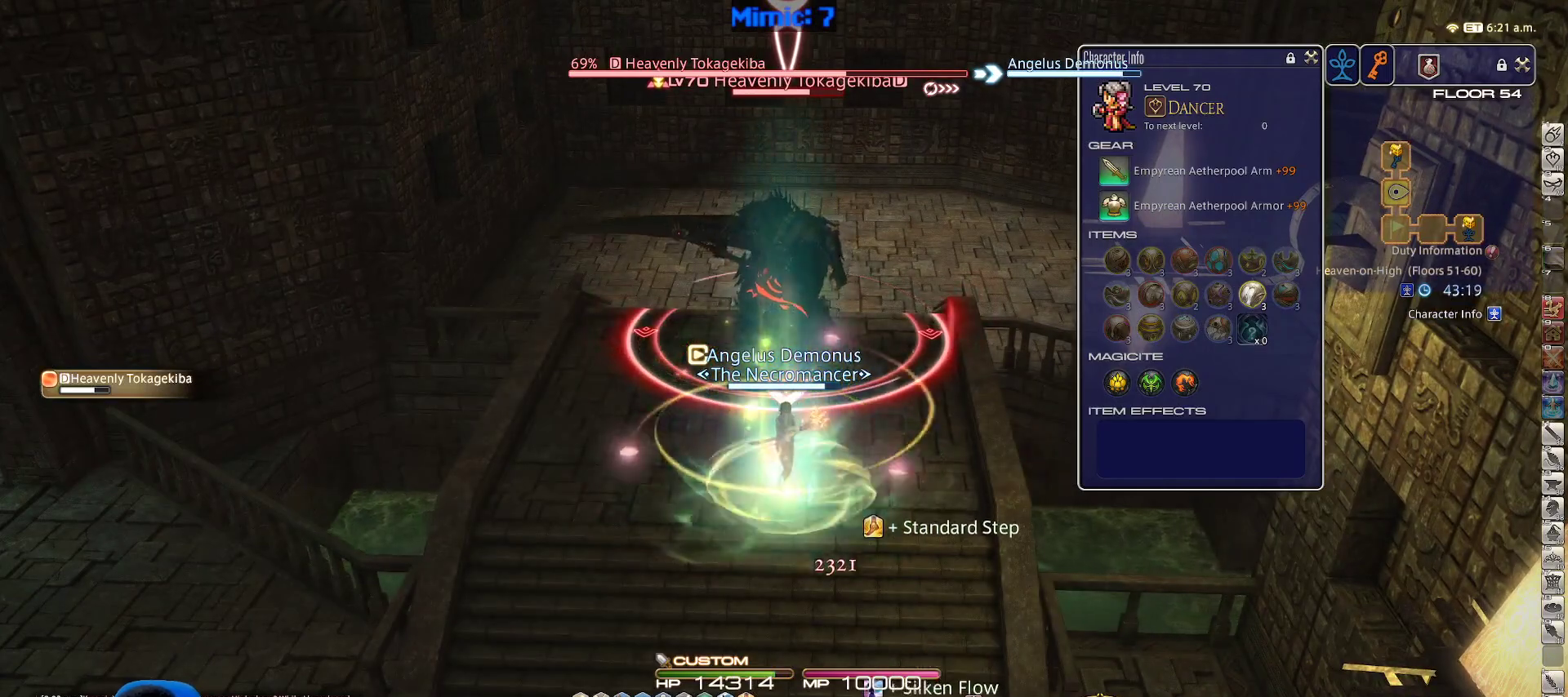
{"keys": [], "events": [[33, "rbracket", "down"], [83, "1", "up"], [117, "rbracket", "up"], [217, "return", "down"], [317, "return", "up"]]}
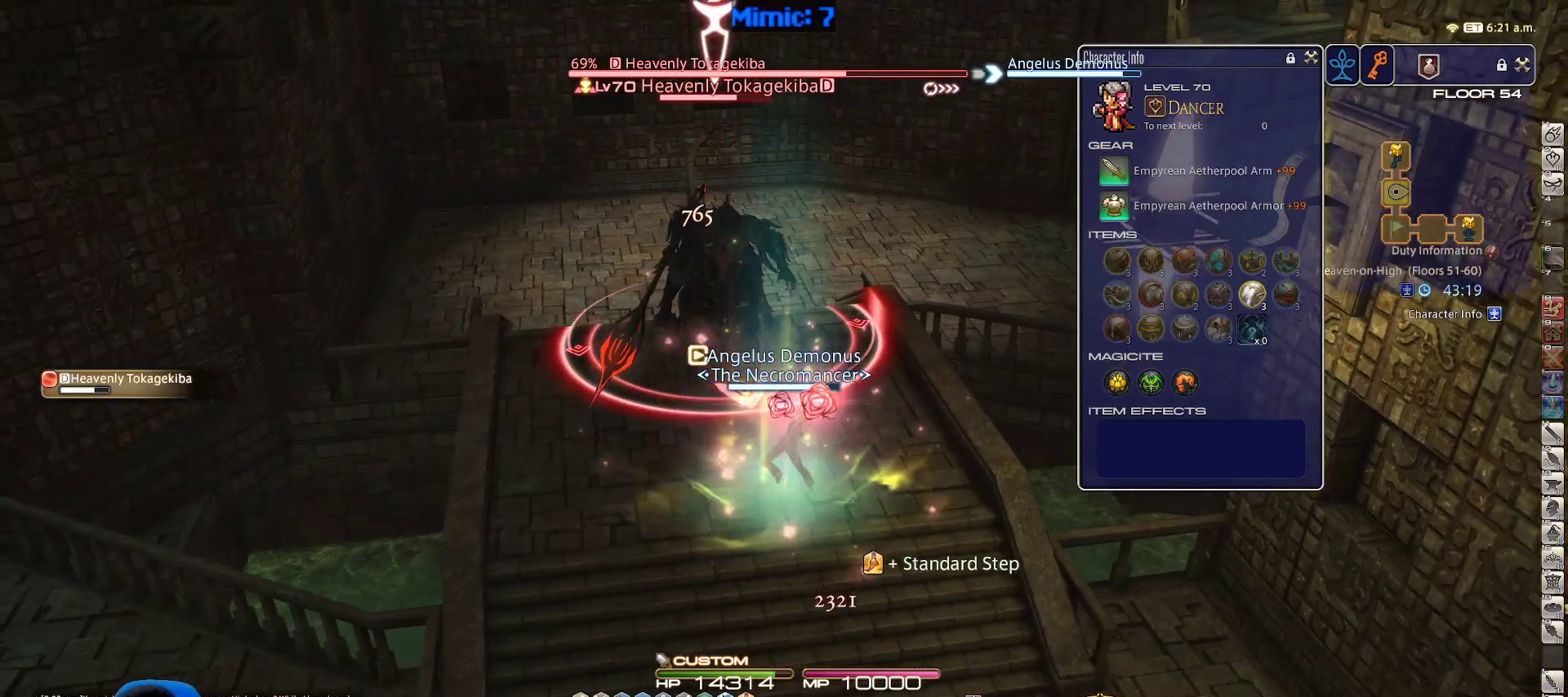
{"keys": ["4"], "events": [[100, "p", "down"], [133, "p", "up"], [467, "4", "down"]]}
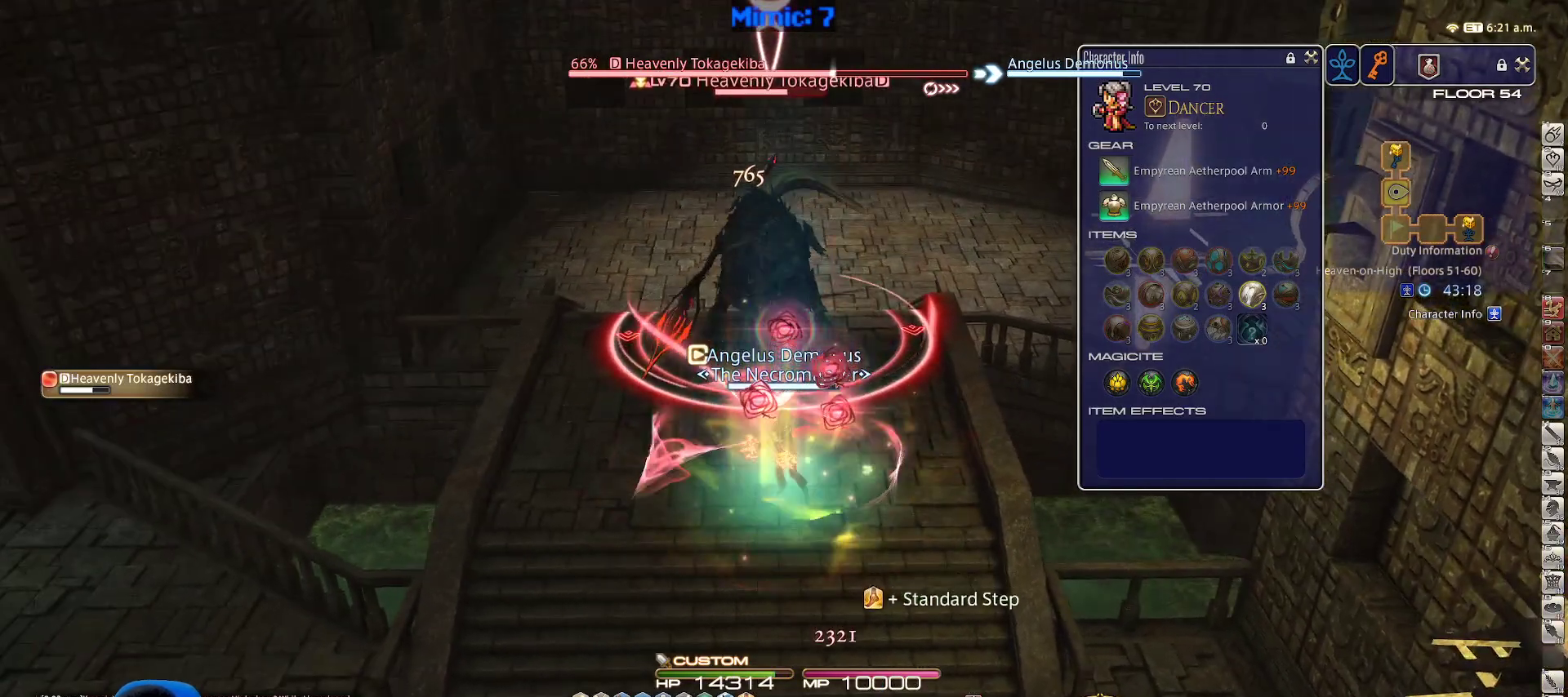
{"keys": [], "events": [[33, "4", "up"], [117, "rbracket", "down"], [150, "a", "down"], [217, "rbracket", "up"], [250, "s", "down"], [300, "return", "down"], [383, "a", "up"], [383, "return", "up"], [383, "s", "up"]]}
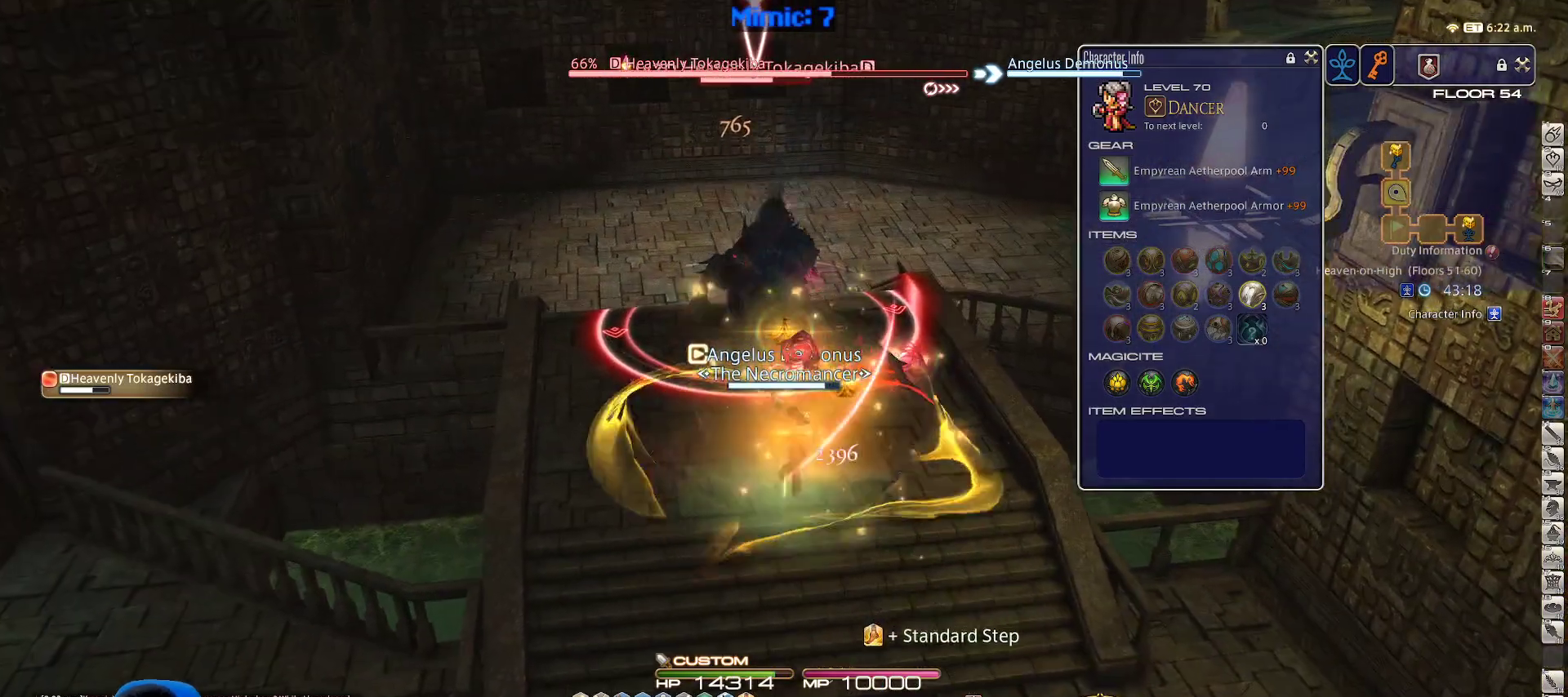
{"keys": ["shift_r"], "events": [[500, "shift_r", "down"]]}
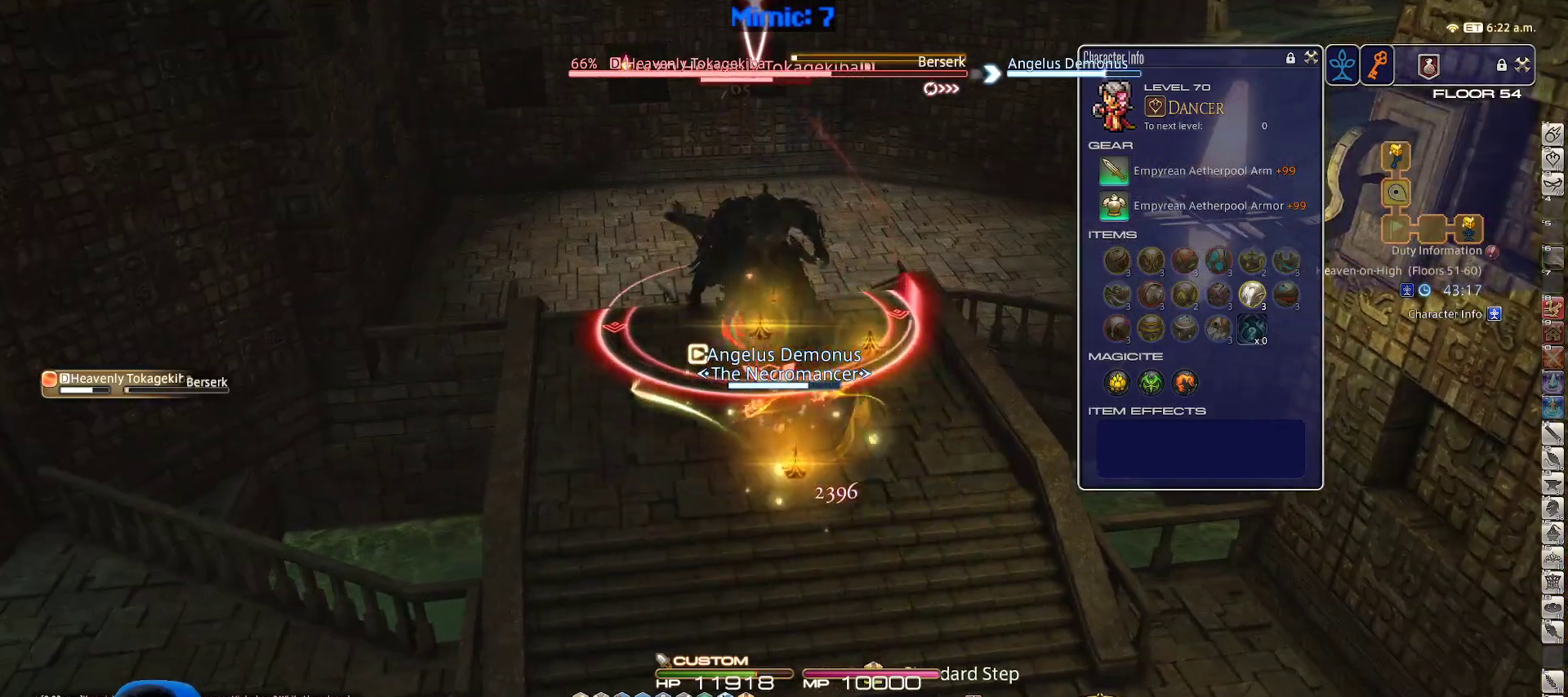
{"keys": [], "events": [[100, "1", "down"], [233, "1", "up"], [233, "shift_r", "up"]]}
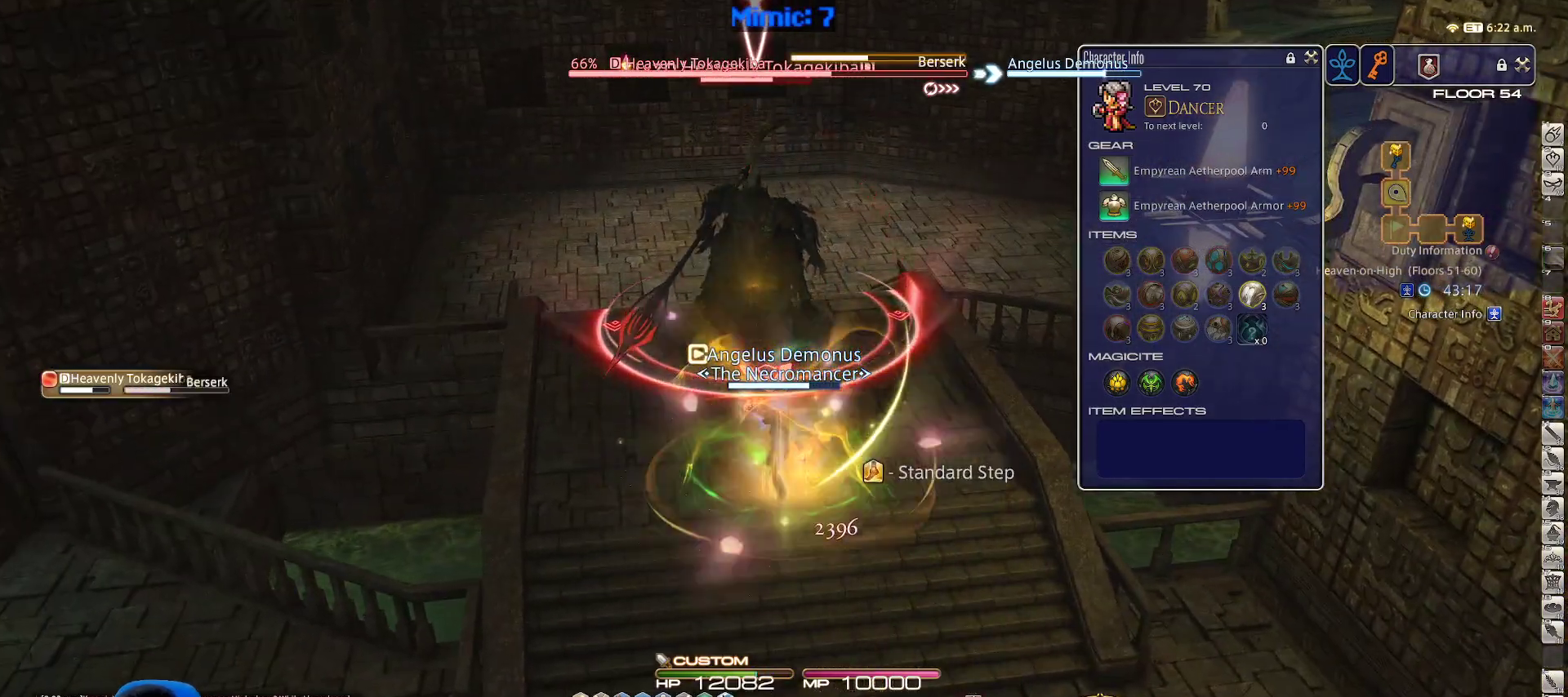
{"keys": ["s"], "events": [[483, "s", "down"]]}
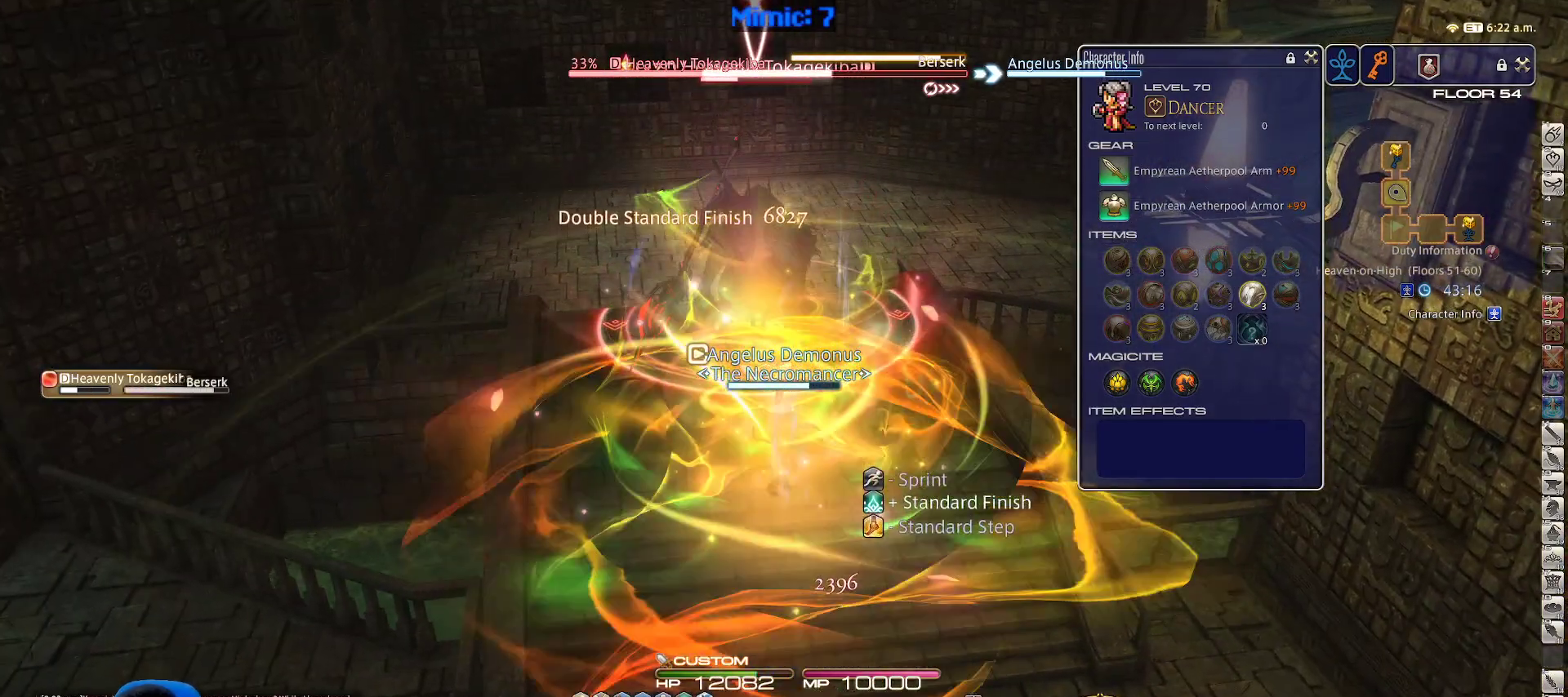
{"keys": [], "events": [[83, "s", "up"], [133, "s", "down"], [217, "rbracket", "down"], [267, "s", "up"], [317, "rbracket", "up"]]}